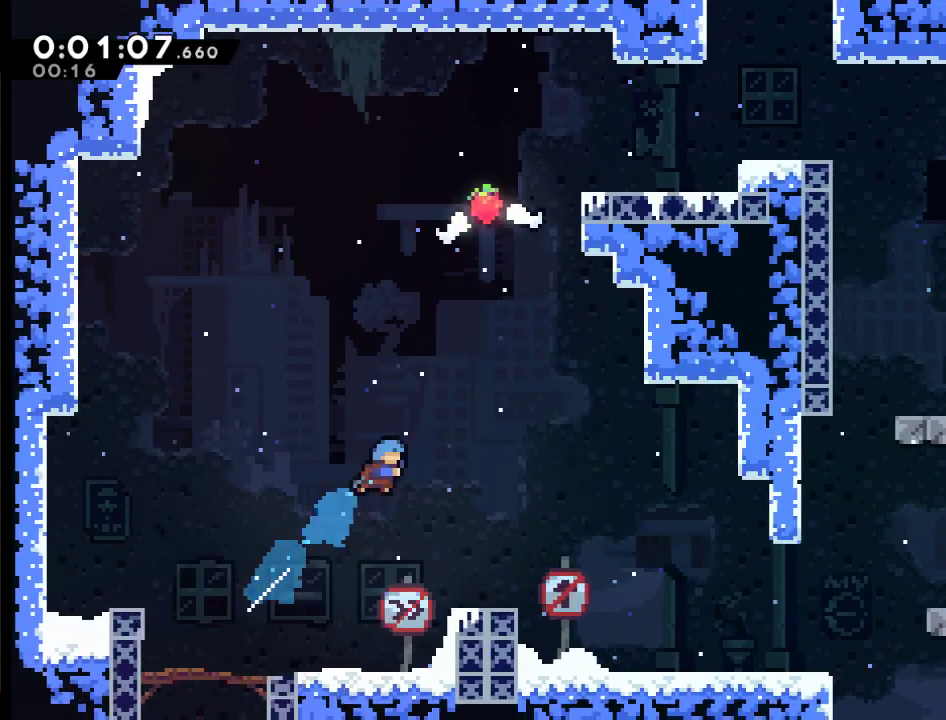
Gameplay with a controller (Xbox layout); each line is a JSON object with the inputs held at the frame after it. "events" lists button and stick changes between this image and that frame as [ms after this image, input, new state], when the widget could be followed in between.
{"buttons": [], "left_stick": "center", "right_stick": "center"}
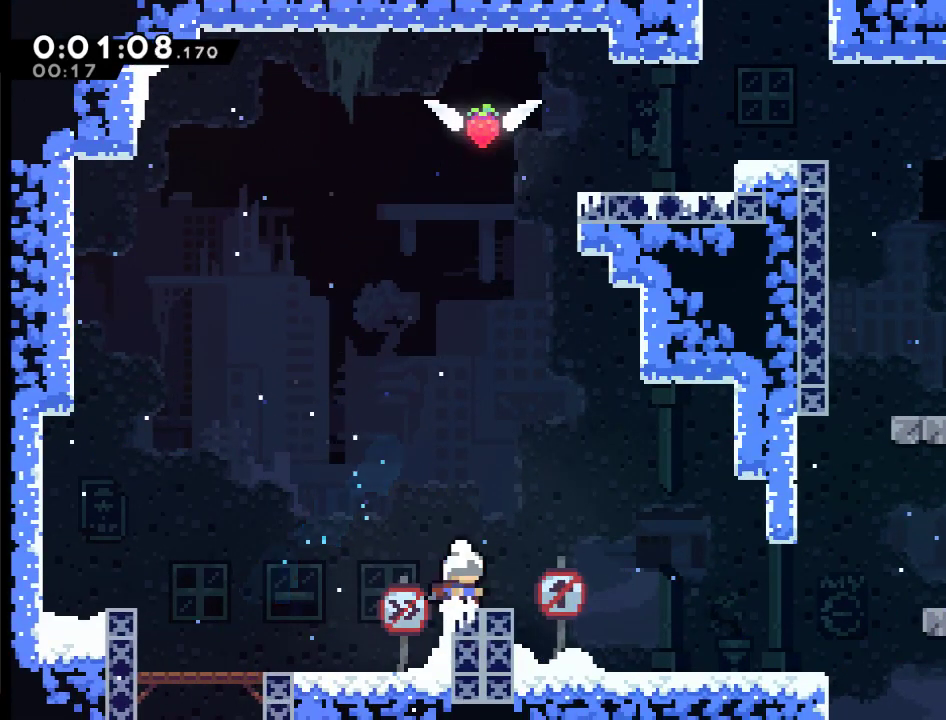
{"buttons": ["A", "X", "DPAD_UP", "DPAD_RIGHT"], "left_stick": "center", "right_stick": "center", "events": [[33, "A", "down"], [67, "DPAD_UP", "down"], [200, "DPAD_RIGHT", "down"], [267, "X", "down"]]}
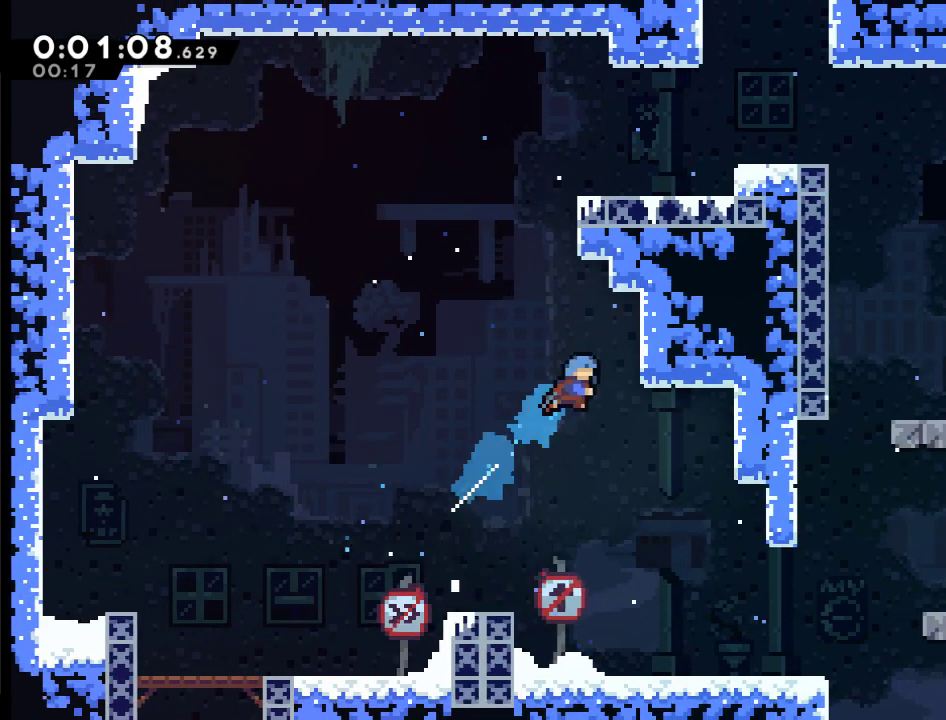
{"buttons": ["A", "R2", "DPAD_UP"], "left_stick": "center", "right_stick": "center", "events": [[167, "R2", "down"], [233, "DPAD_RIGHT", "up"], [233, "DPAD_UP", "up"], [267, "A", "up"], [267, "DPAD_LEFT", "down"], [300, "DPAD_UP", "down"], [300, "X", "up"], [467, "A", "down"], [500, "DPAD_LEFT", "up"]]}
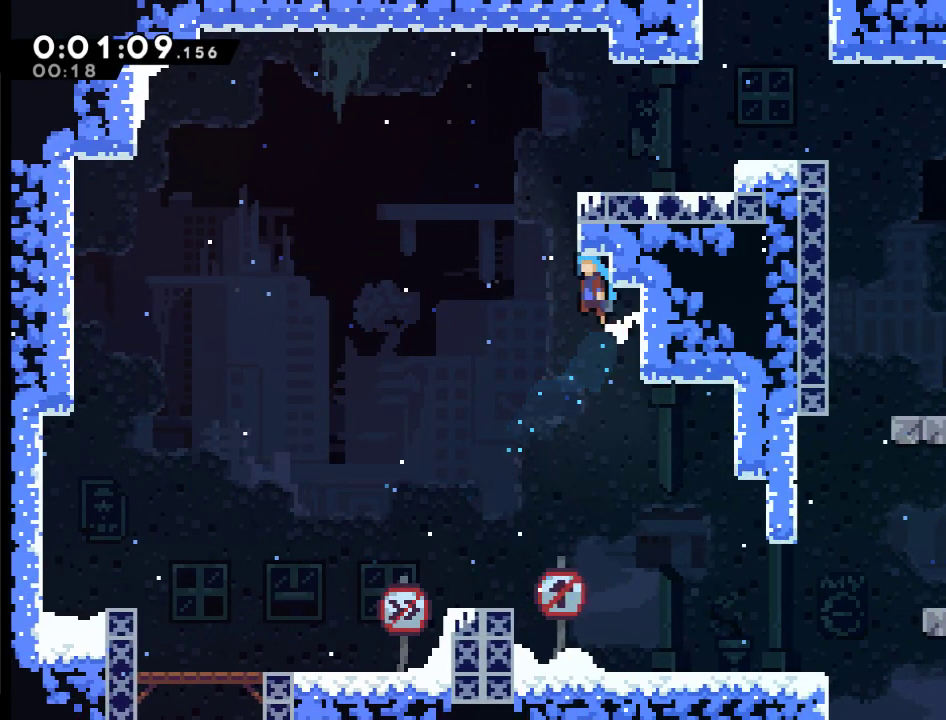
{"buttons": ["R2", "DPAD_UP", "DPAD_RIGHT"], "left_stick": "center", "right_stick": "center", "events": [[100, "DPAD_RIGHT", "down"], [467, "A", "up"]]}
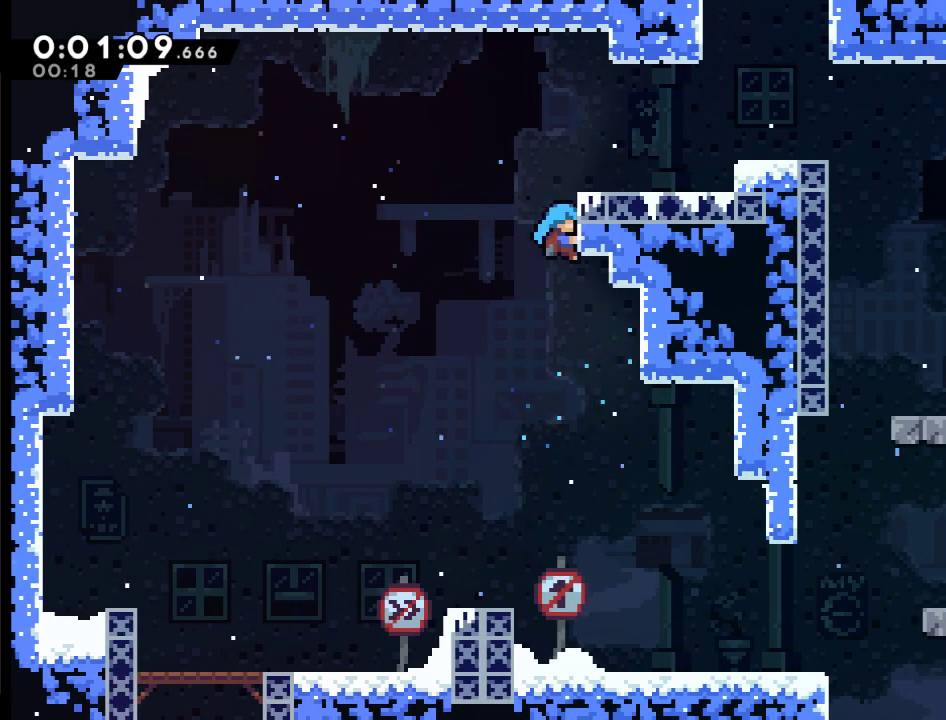
{"buttons": ["A", "DPAD_UP", "DPAD_RIGHT"], "left_stick": "center", "right_stick": "center", "events": [[33, "A", "down"], [200, "R2", "up"], [233, "A", "up"], [467, "A", "down"]]}
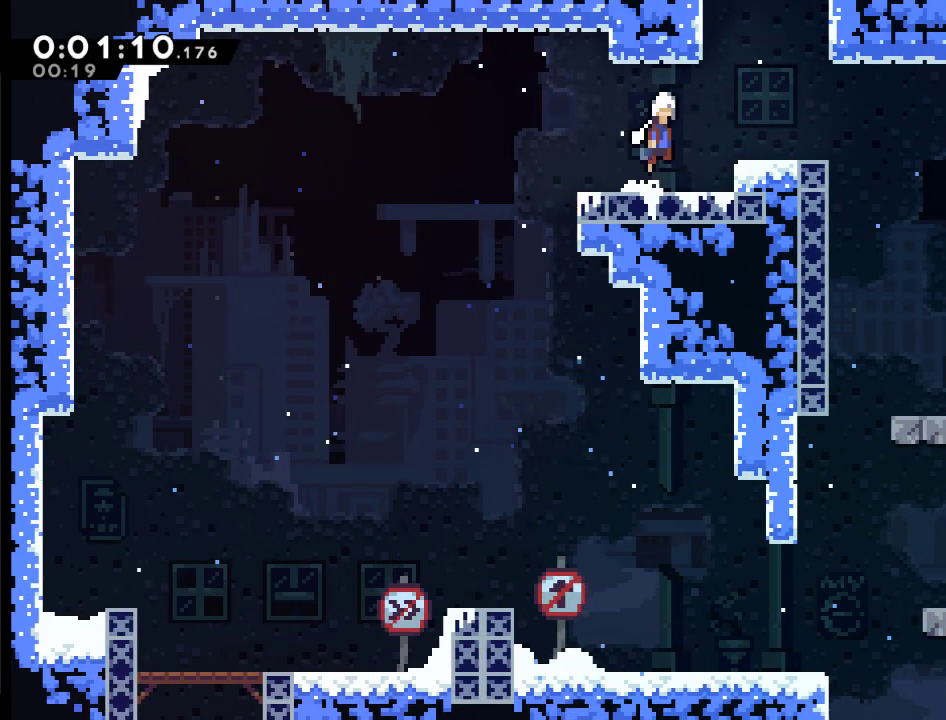
{"buttons": ["A", "X", "DPAD_UP", "DPAD_RIGHT"], "left_stick": "center", "right_stick": "center", "events": [[133, "X", "down"]]}
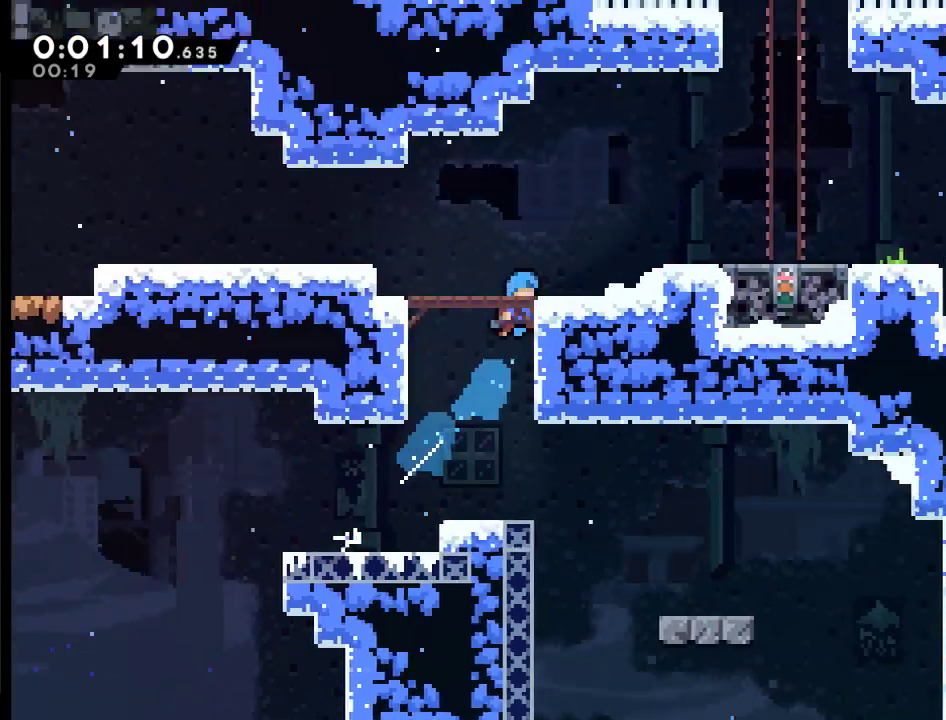
{"buttons": ["DPAD_UP", "DPAD_RIGHT"], "left_stick": "center", "right_stick": "center", "events": [[167, "A", "up"], [167, "X", "up"]]}
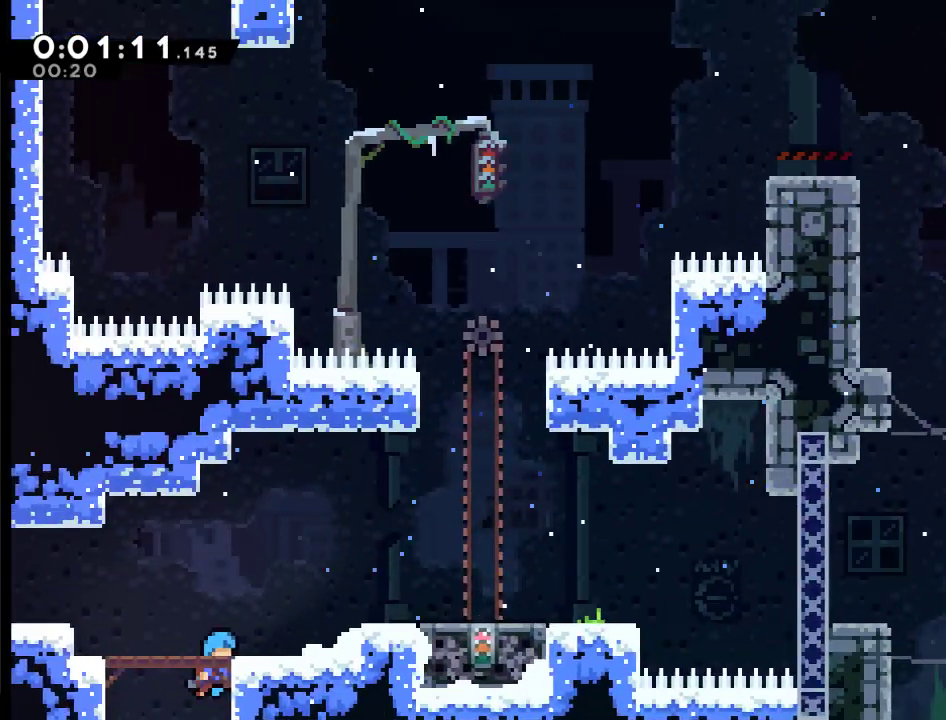
{"buttons": ["DPAD_UP", "DPAD_RIGHT"], "left_stick": "center", "right_stick": "center", "events": [[267, "X", "down"], [500, "X", "up"]]}
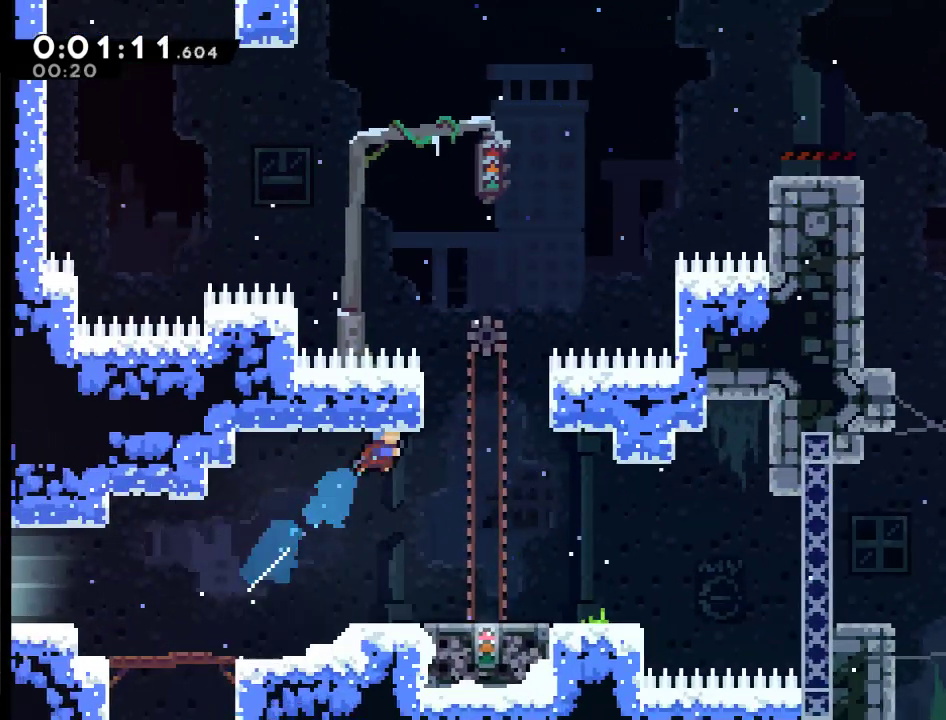
{"buttons": [], "left_stick": "center", "right_stick": "center", "events": [[167, "DPAD_UP", "up"], [200, "DPAD_RIGHT", "up"]]}
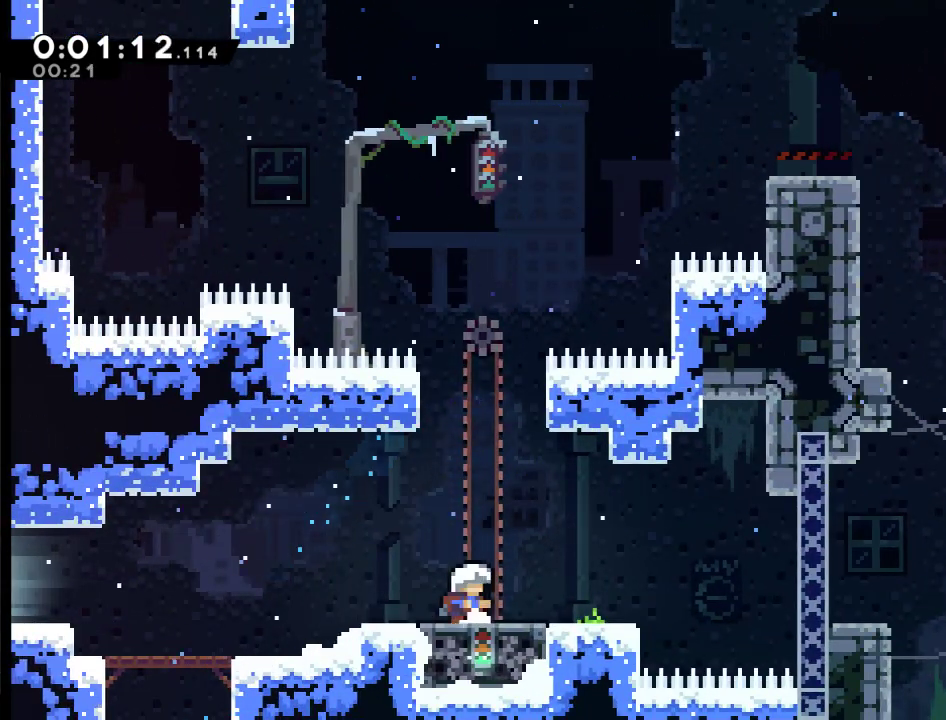
{"buttons": ["A", "DPAD_RIGHT"], "left_stick": "center", "right_stick": "center", "events": [[233, "DPAD_RIGHT", "down"], [467, "A", "down"]]}
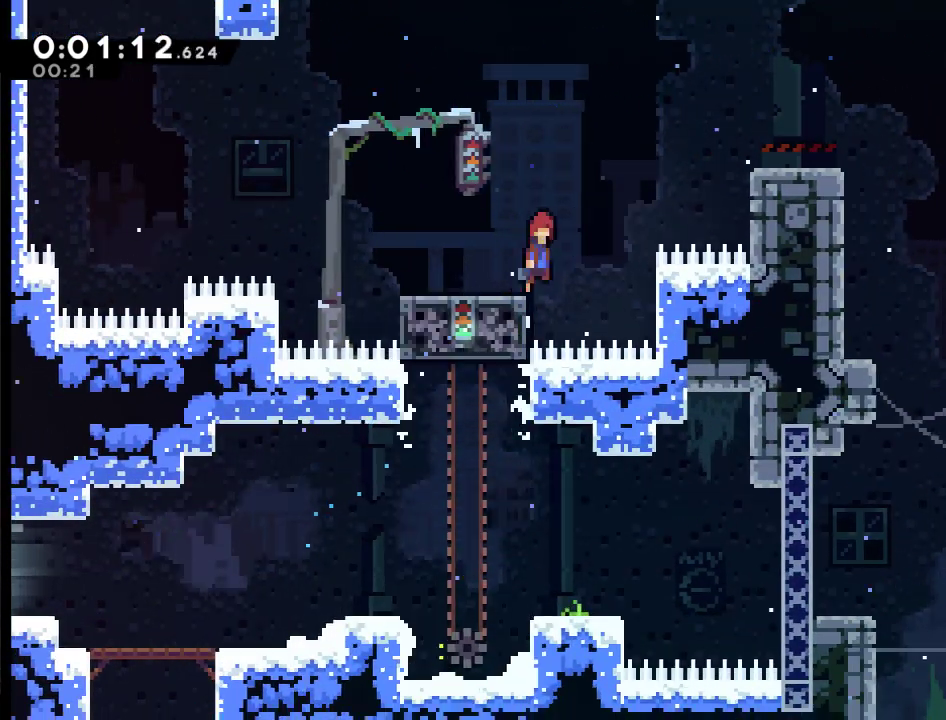
{"buttons": ["DPAD_RIGHT"], "left_stick": "center", "right_stick": "center", "events": [[233, "A", "up"]]}
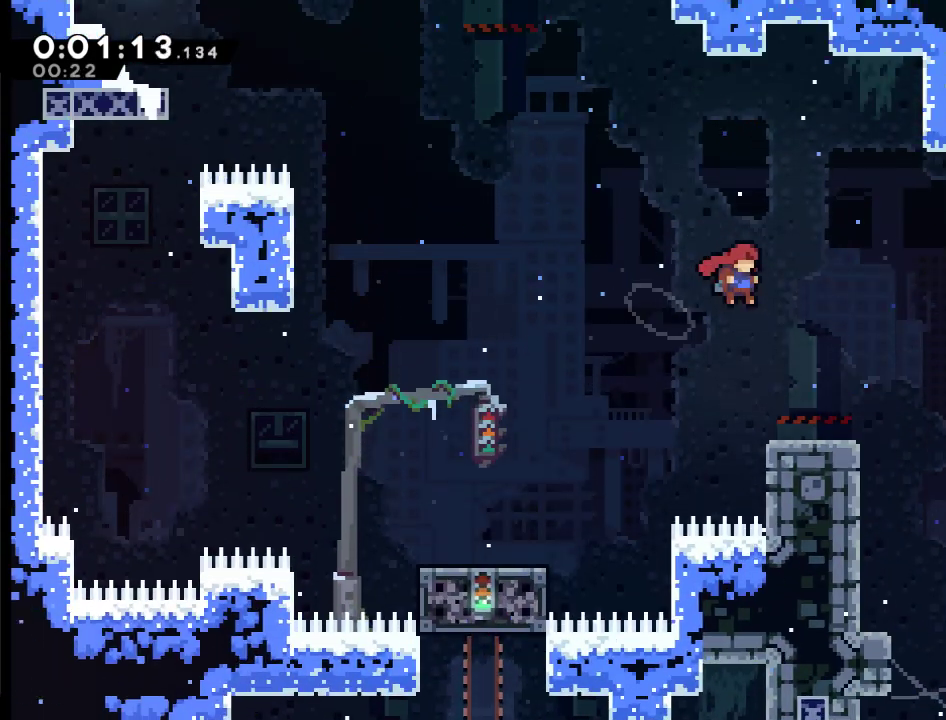
{"buttons": ["DPAD_RIGHT"], "left_stick": "center", "right_stick": "center", "events": [[300, "A", "down"], [367, "A", "up"]]}
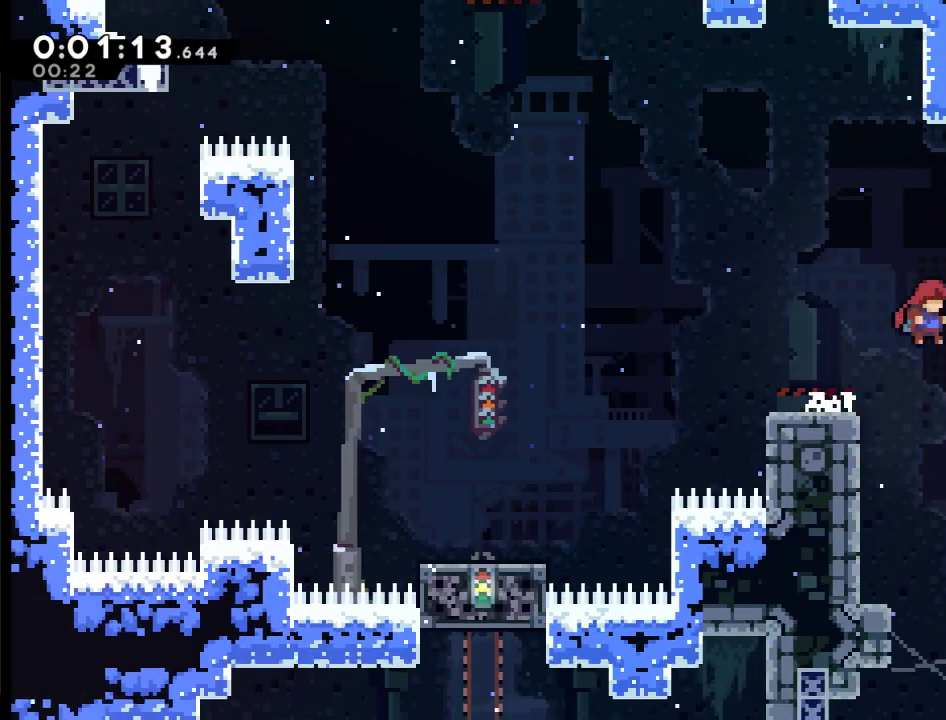
{"buttons": ["X", "DPAD_UP", "DPAD_RIGHT"], "left_stick": "center", "right_stick": "center", "events": [[167, "DPAD_UP", "down"], [233, "X", "down"]]}
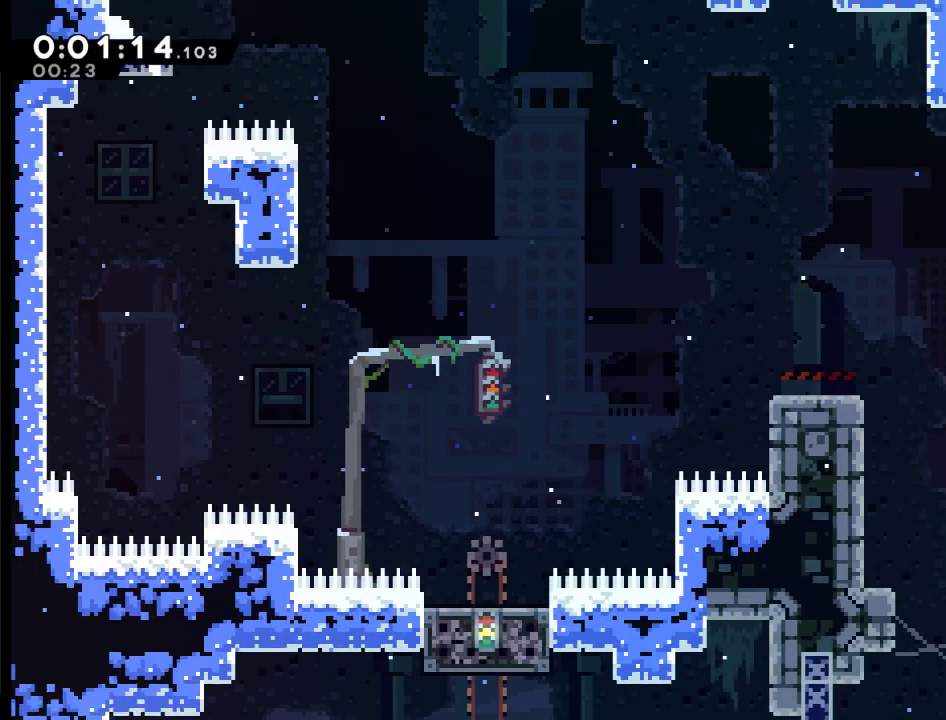
{"buttons": ["DPAD_UP"], "left_stick": "center", "right_stick": "center", "events": [[200, "X", "up"], [267, "DPAD_RIGHT", "up"], [267, "DPAD_UP", "up"], [433, "DPAD_UP", "down"]]}
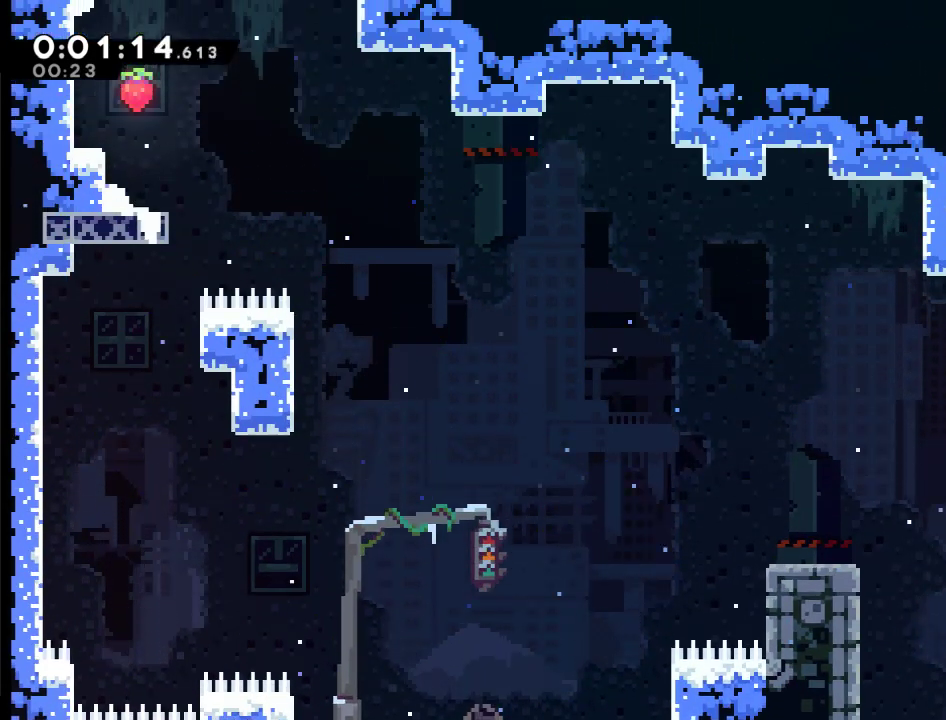
{"buttons": ["DPAD_UP", "DPAD_LEFT"], "left_stick": "center", "right_stick": "center", "events": [[67, "DPAD_LEFT", "down"], [67, "X", "down"], [500, "X", "up"]]}
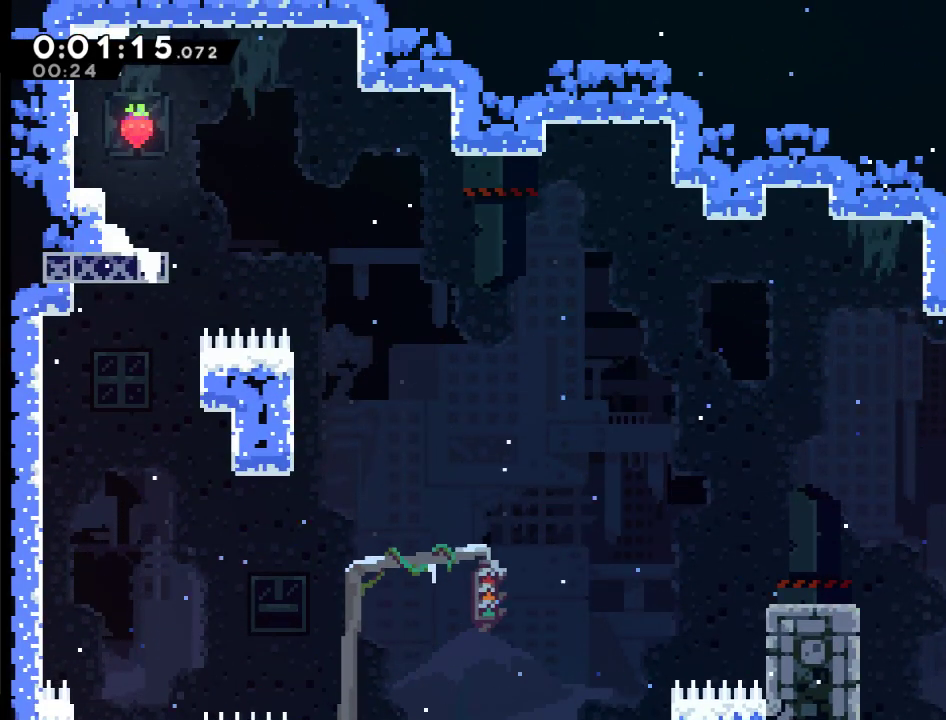
{"buttons": ["DPAD_UP", "DPAD_LEFT"], "left_stick": "center", "right_stick": "center", "events": [[67, "A", "down"], [100, "DPAD_LEFT", "up"], [133, "DPAD_RIGHT", "down"], [400, "DPAD_RIGHT", "up"], [467, "A", "up"], [467, "DPAD_LEFT", "down"]]}
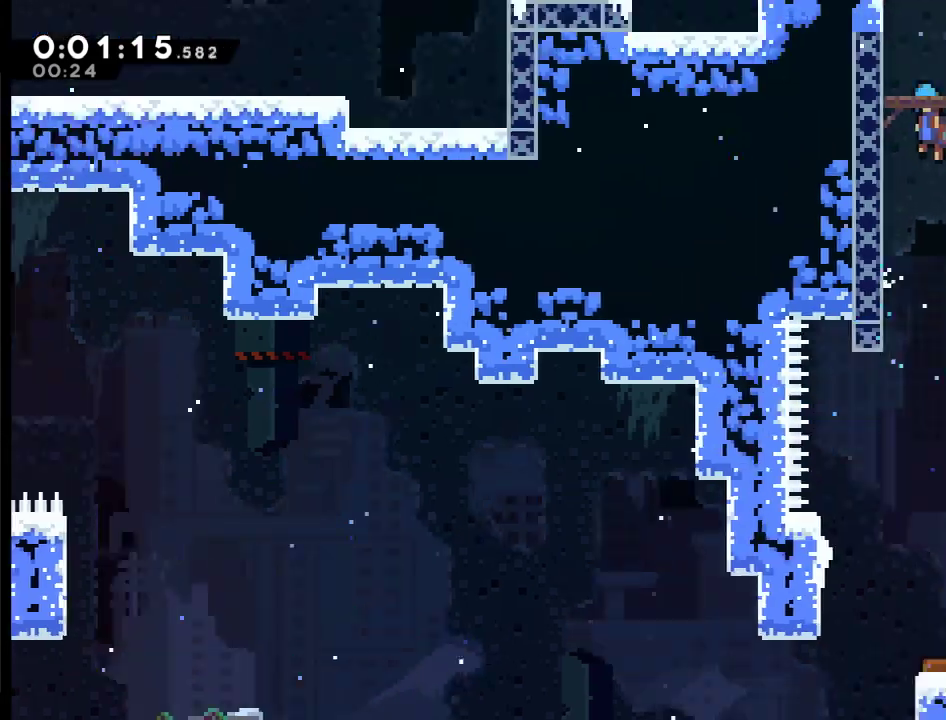
{"buttons": ["DPAD_RIGHT"], "left_stick": "center", "right_stick": "center", "events": [[67, "A", "down"], [133, "DPAD_LEFT", "up"], [167, "DPAD_UP", "up"], [400, "DPAD_RIGHT", "down"], [467, "A", "up"]]}
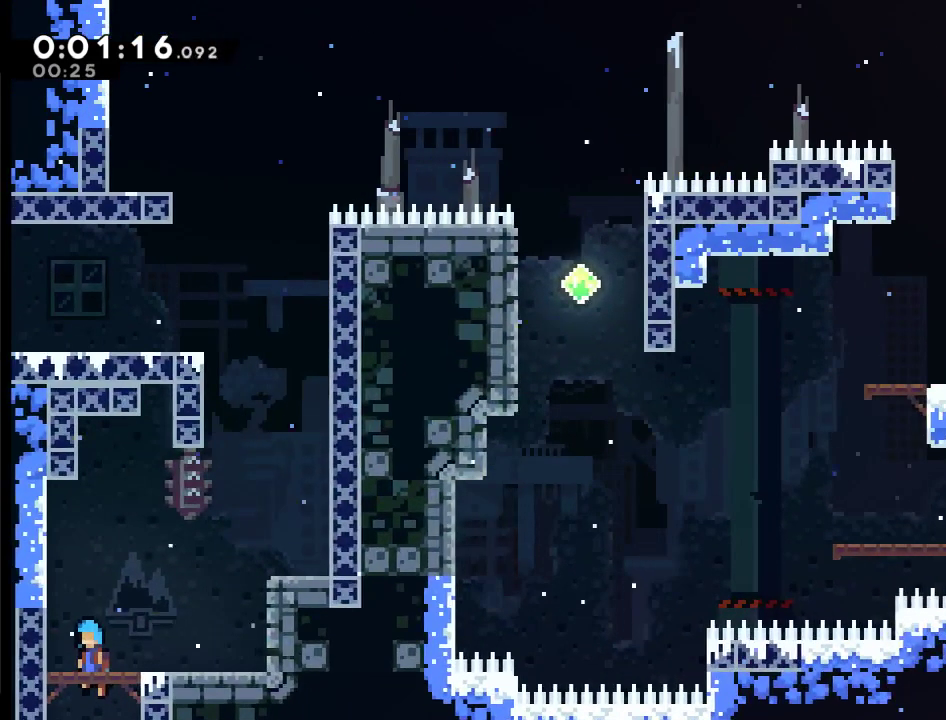
{"buttons": ["X", "DPAD_UP", "DPAD_RIGHT"], "left_stick": "center", "right_stick": "center", "events": [[300, "DPAD_UP", "down"], [433, "X", "down"]]}
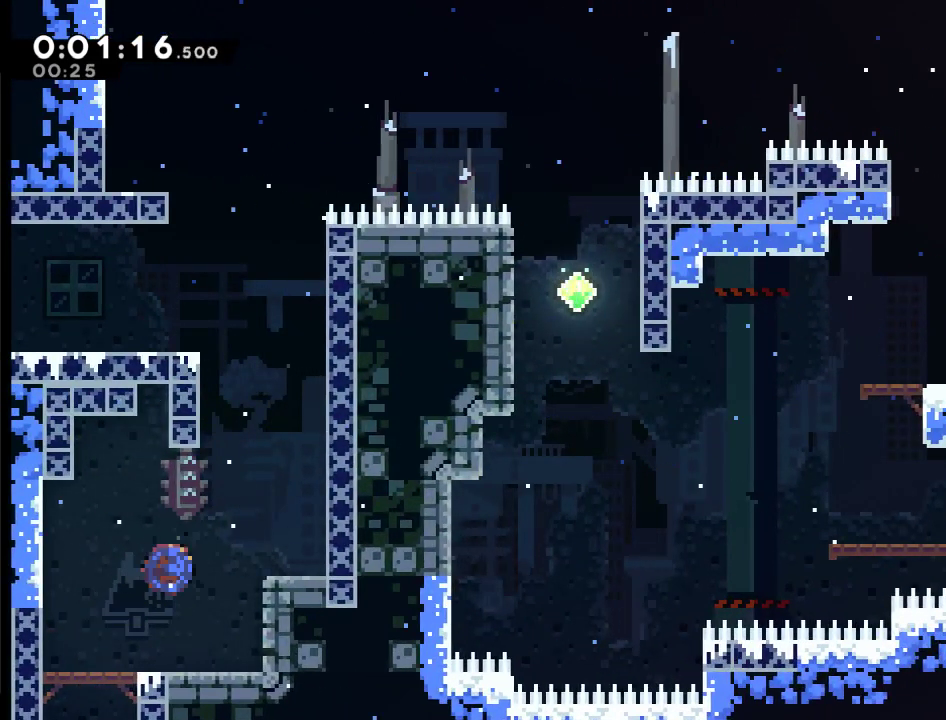
{"buttons": ["A", "DPAD_UP", "DPAD_LEFT"], "left_stick": "center", "right_stick": "center", "events": [[300, "DPAD_RIGHT", "up"], [300, "X", "up"], [333, "A", "down"], [333, "DPAD_UP", "up"], [367, "DPAD_LEFT", "down"], [433, "DPAD_UP", "down"]]}
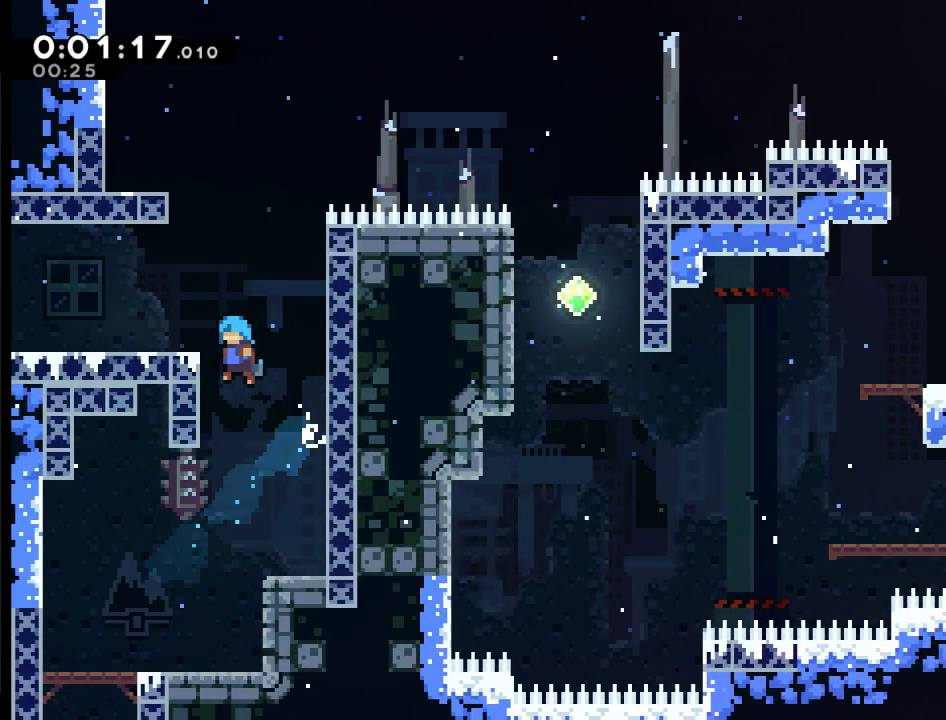
{"buttons": ["A"], "left_stick": "center", "right_stick": "center", "events": [[67, "A", "up"], [100, "DPAD_LEFT", "up"], [100, "DPAD_UP", "up"], [133, "A", "down"], [133, "DPAD_RIGHT", "down"], [367, "A", "up"], [367, "DPAD_UP", "down"], [400, "DPAD_RIGHT", "up"], [433, "A", "down"], [433, "DPAD_UP", "up"]]}
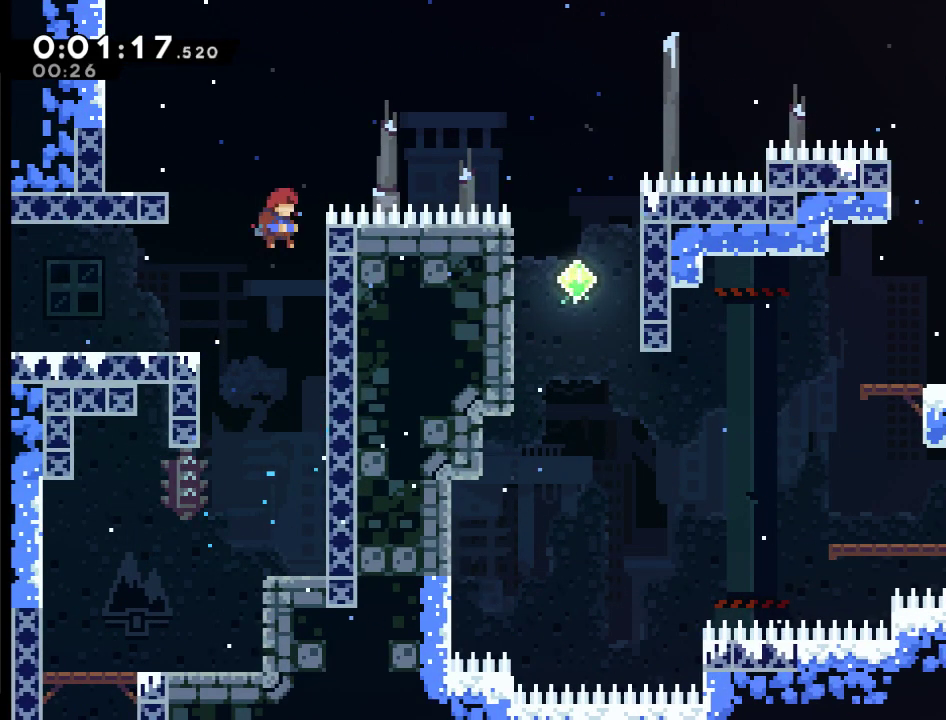
{"buttons": ["A", "DPAD_UP"], "left_stick": "center", "right_stick": "center", "events": [[33, "DPAD_LEFT", "down"], [100, "DPAD_LEFT", "up"], [133, "DPAD_RIGHT", "down"], [233, "A", "up"], [367, "DPAD_UP", "down"], [433, "A", "down"], [500, "DPAD_RIGHT", "up"]]}
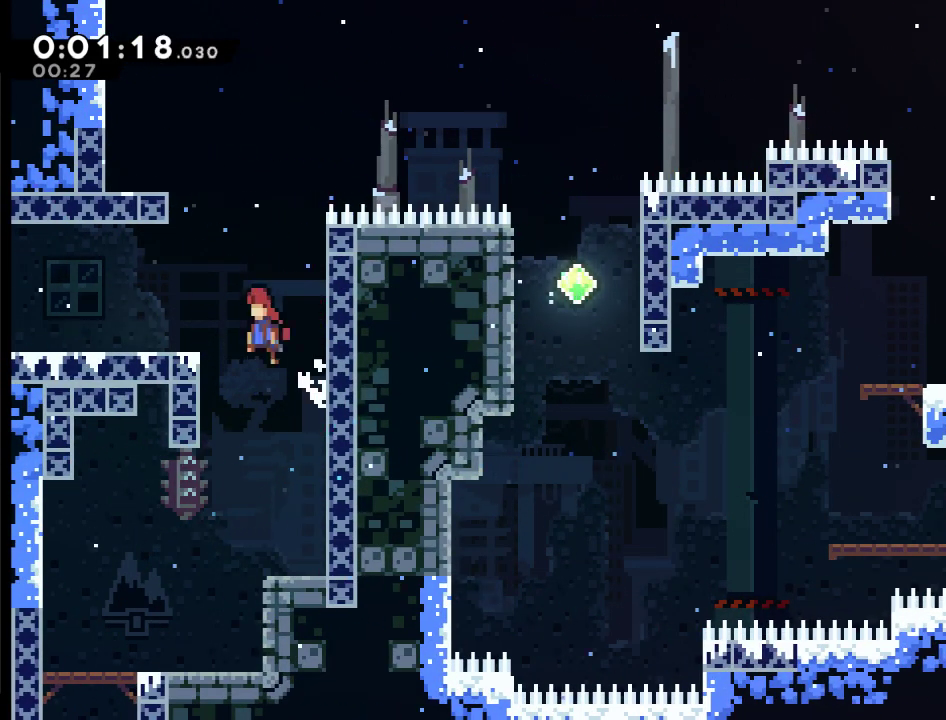
{"buttons": ["DPAD_RIGHT"], "left_stick": "center", "right_stick": "center", "events": [[33, "DPAD_LEFT", "down"], [267, "A", "up"], [300, "DPAD_UP", "up"], [333, "DPAD_LEFT", "up"], [400, "DPAD_RIGHT", "down"]]}
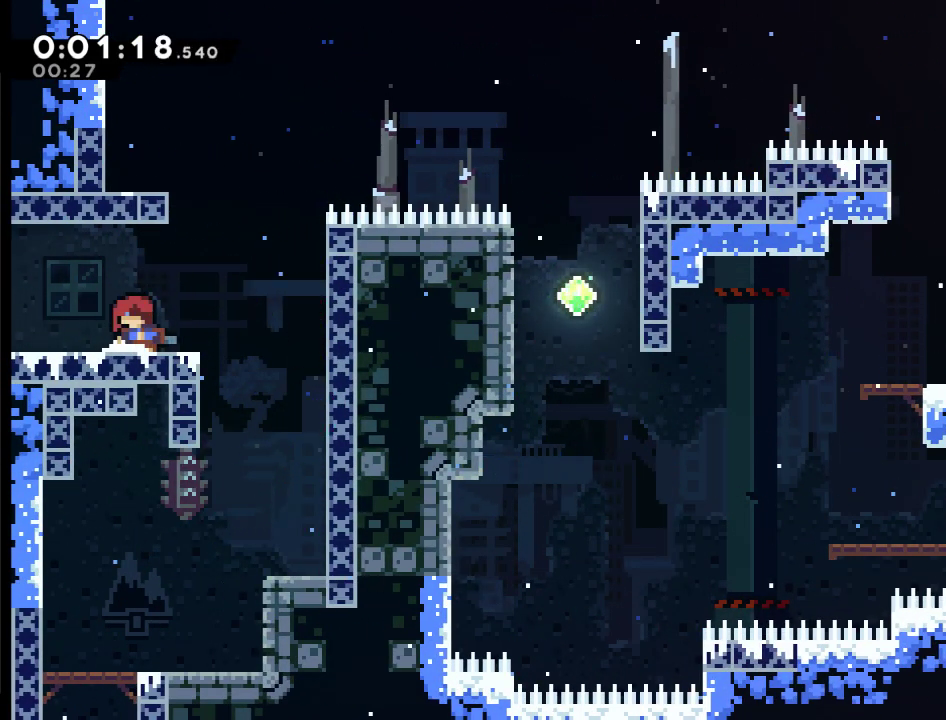
{"buttons": ["A", "X", "DPAD_UP", "DPAD_LEFT"], "left_stick": "center", "right_stick": "center", "events": [[133, "A", "down"], [133, "DPAD_UP", "down"], [233, "DPAD_RIGHT", "up"], [300, "X", "down"], [333, "DPAD_LEFT", "down"]]}
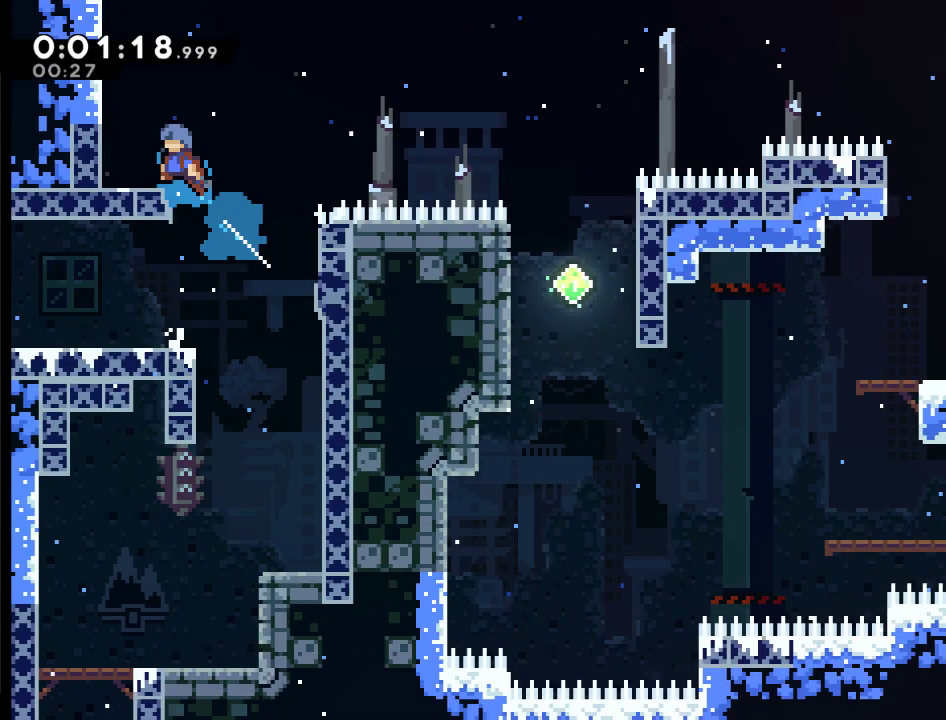
{"buttons": ["A", "DPAD_UP", "DPAD_RIGHT"], "left_stick": "center", "right_stick": "center", "events": [[133, "X", "up"], [167, "A", "up"], [233, "DPAD_LEFT", "up"], [267, "DPAD_UP", "up"], [300, "DPAD_RIGHT", "down"], [500, "A", "down"], [500, "DPAD_UP", "down"]]}
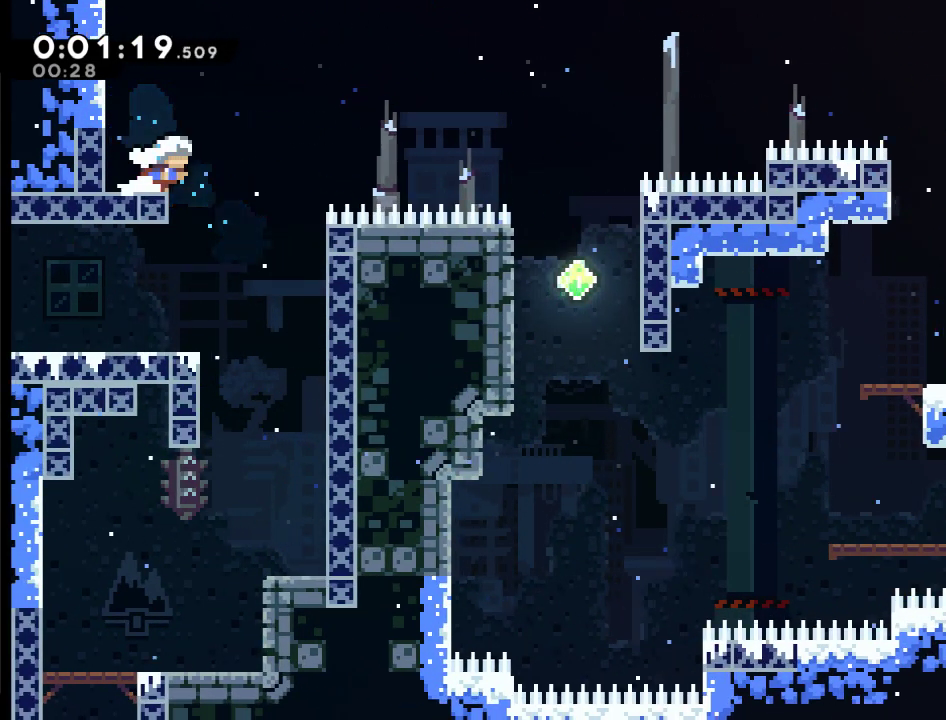
{"buttons": ["A", "X", "DPAD_UP", "DPAD_RIGHT"], "left_stick": "center", "right_stick": "center", "events": [[233, "X", "down"]]}
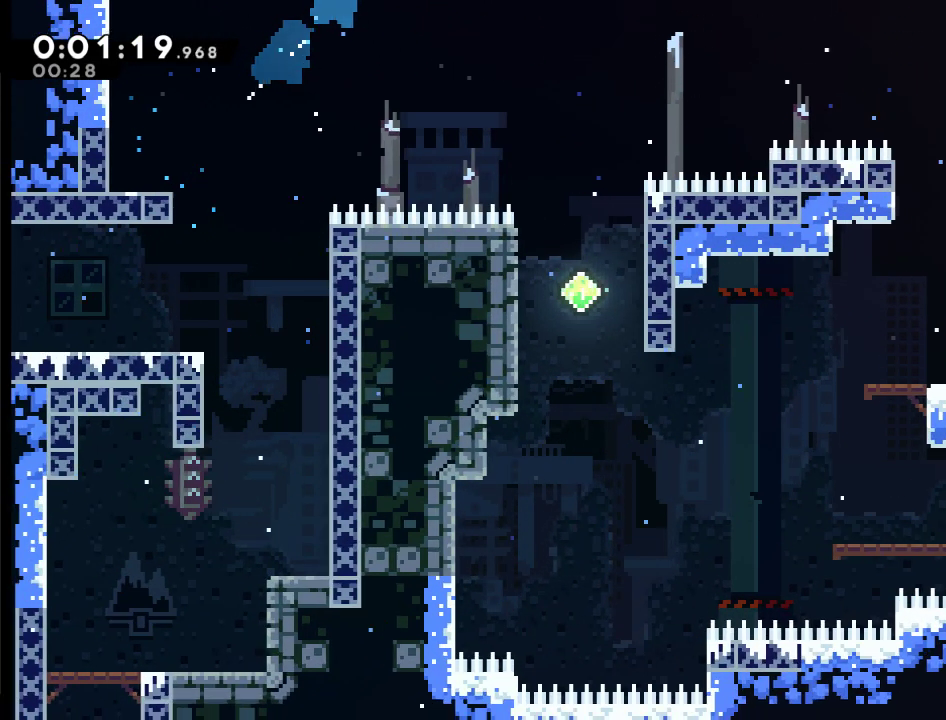
{"buttons": [], "left_stick": "center", "right_stick": "center", "events": [[33, "A", "up"], [33, "X", "up"], [367, "DPAD_UP", "up"], [467, "DPAD_RIGHT", "up"]]}
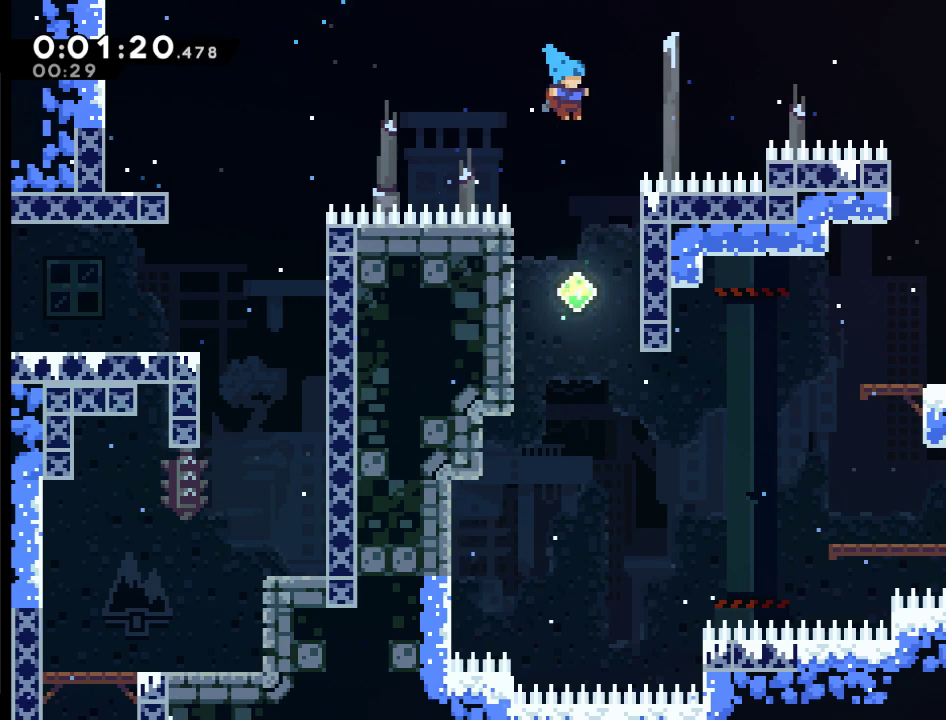
{"buttons": ["DPAD_RIGHT"], "left_stick": "center", "right_stick": "center", "events": [[333, "DPAD_RIGHT", "down"]]}
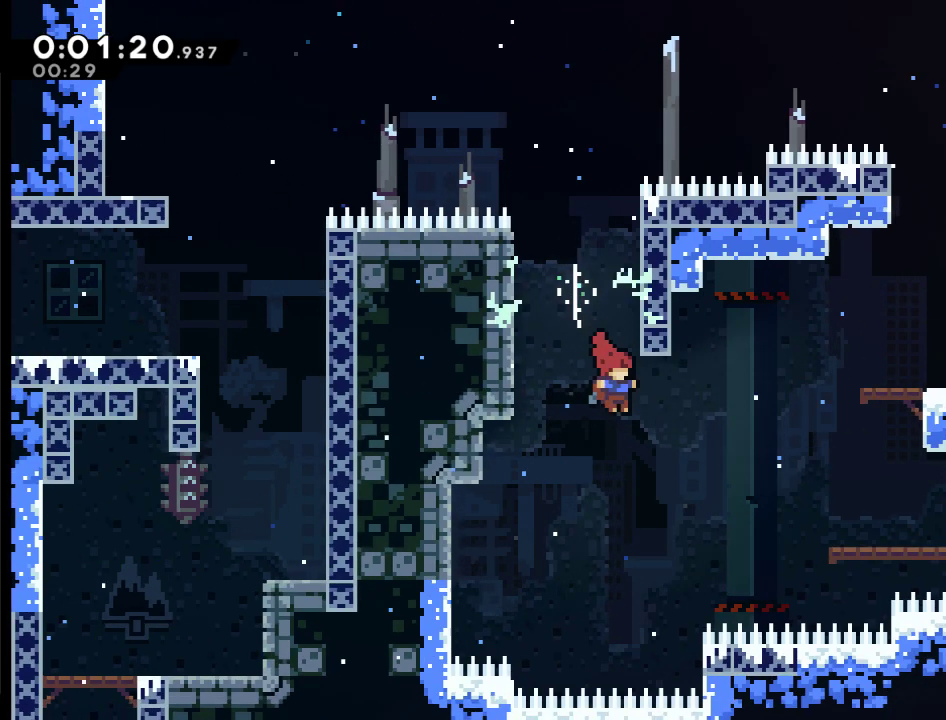
{"buttons": ["X", "DPAD_UP", "DPAD_RIGHT"], "left_stick": "center", "right_stick": "center", "events": [[33, "DPAD_UP", "down"], [133, "X", "down"]]}
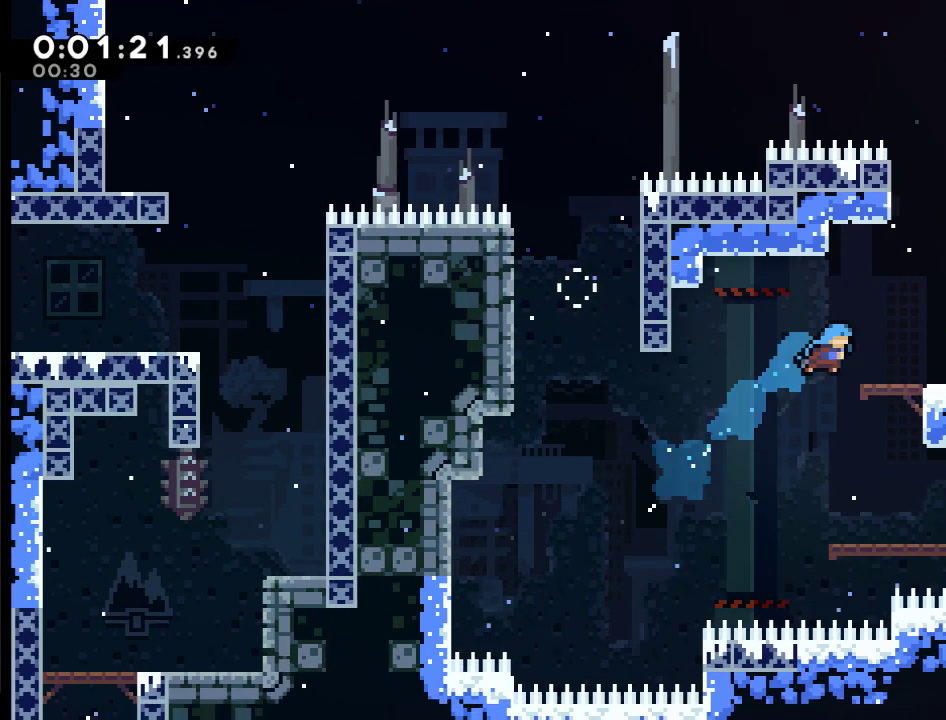
{"buttons": ["A", "DPAD_UP", "DPAD_RIGHT"], "left_stick": "center", "right_stick": "center", "events": [[167, "X", "up"], [267, "A", "down"]]}
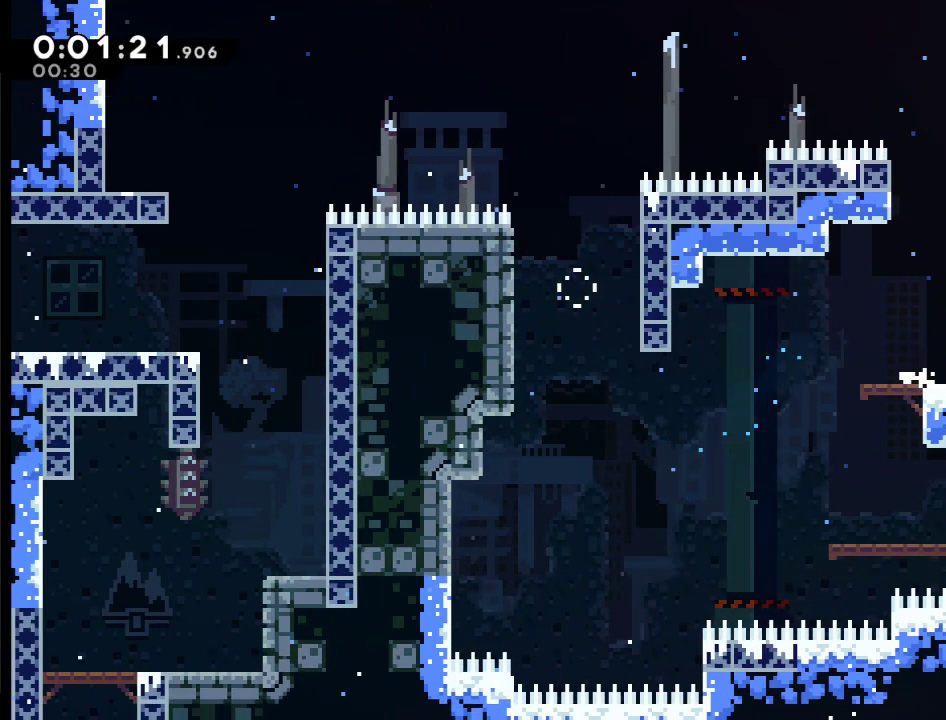
{"buttons": ["X", "DPAD_RIGHT"], "left_stick": "center", "right_stick": "center", "events": [[67, "DPAD_UP", "up"], [100, "X", "down"], [167, "A", "up"]]}